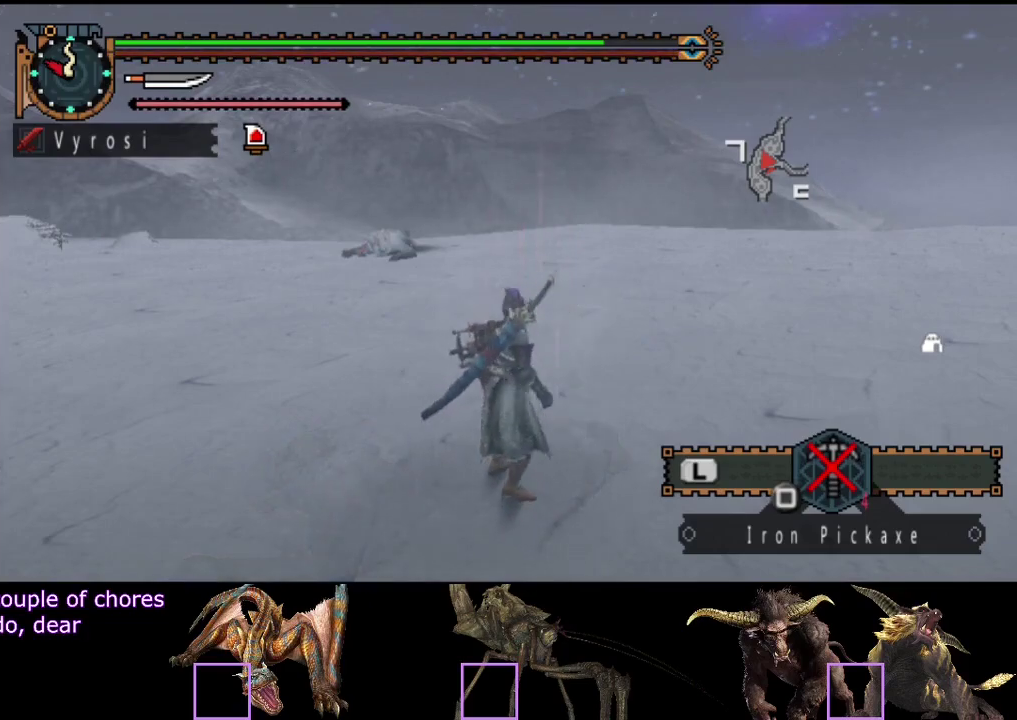
Gameplay with a controller (PlayStation layout); each line is a JSON object with the inputs held at the frame after it. "events" lists button and stick changes between this image and that frame as [ms after this image, input, new state], when the widget could be followed in between. Not read: CROSS L3 R3.
{"buttons": ["R2"], "left_stick": "up", "right_stick": "center", "events": [[167, "R2", "down"], [167, "left_stick", "up"], [333, "left_stick", "up-left"], [483, "left_stick", "up"]]}
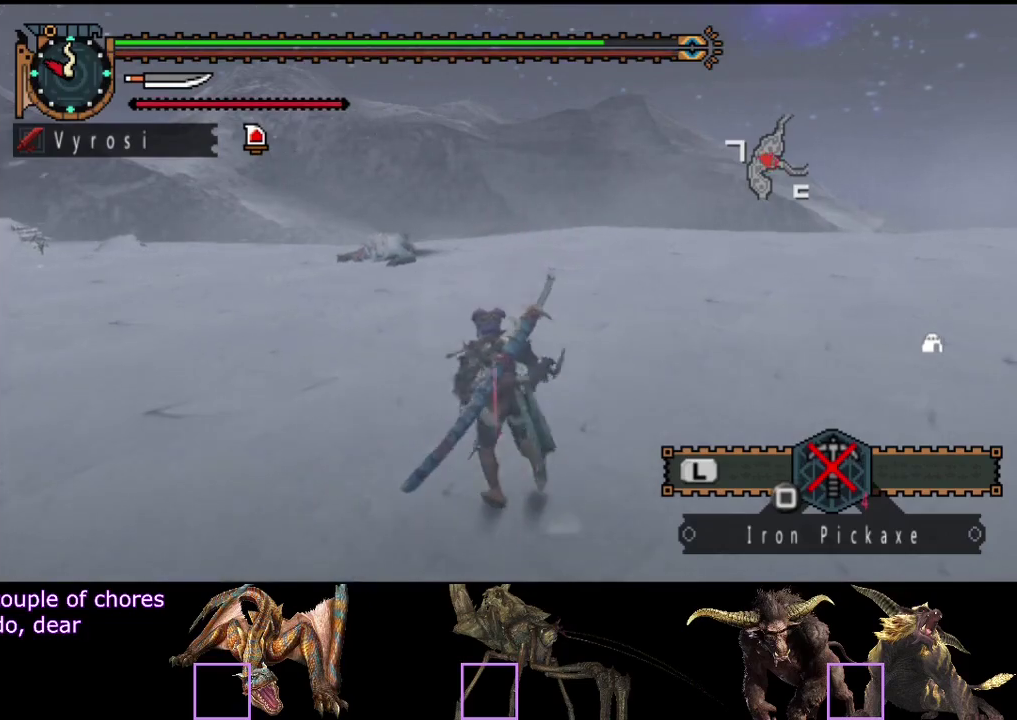
{"buttons": ["R2"], "left_stick": "up", "right_stick": "center", "events": []}
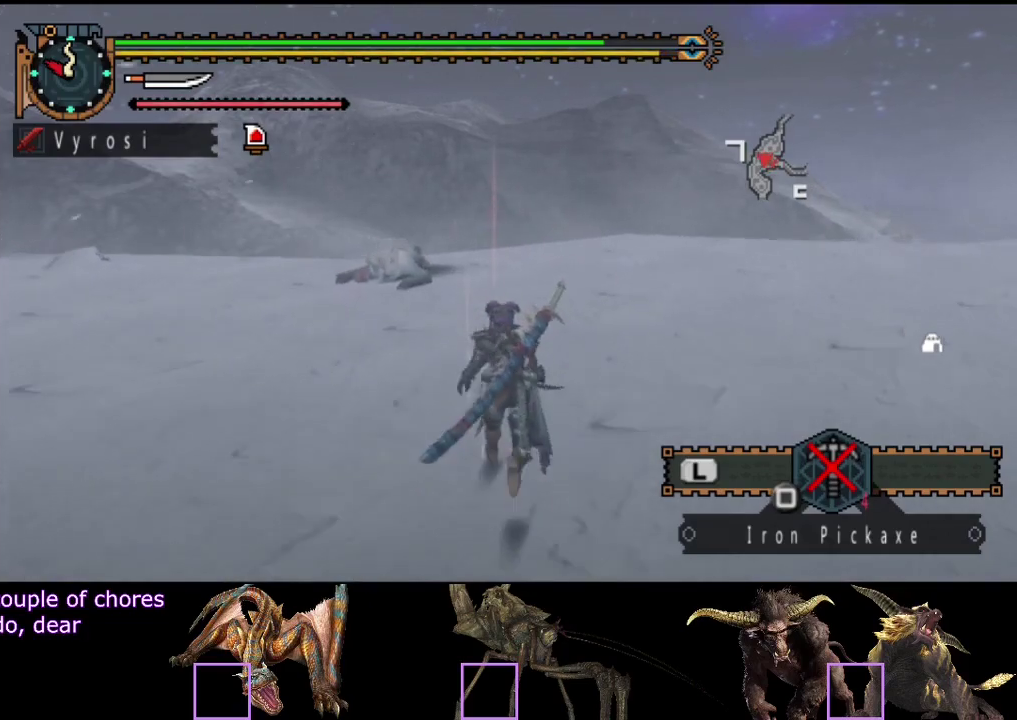
{"buttons": ["R2"], "left_stick": "up", "right_stick": "center", "events": []}
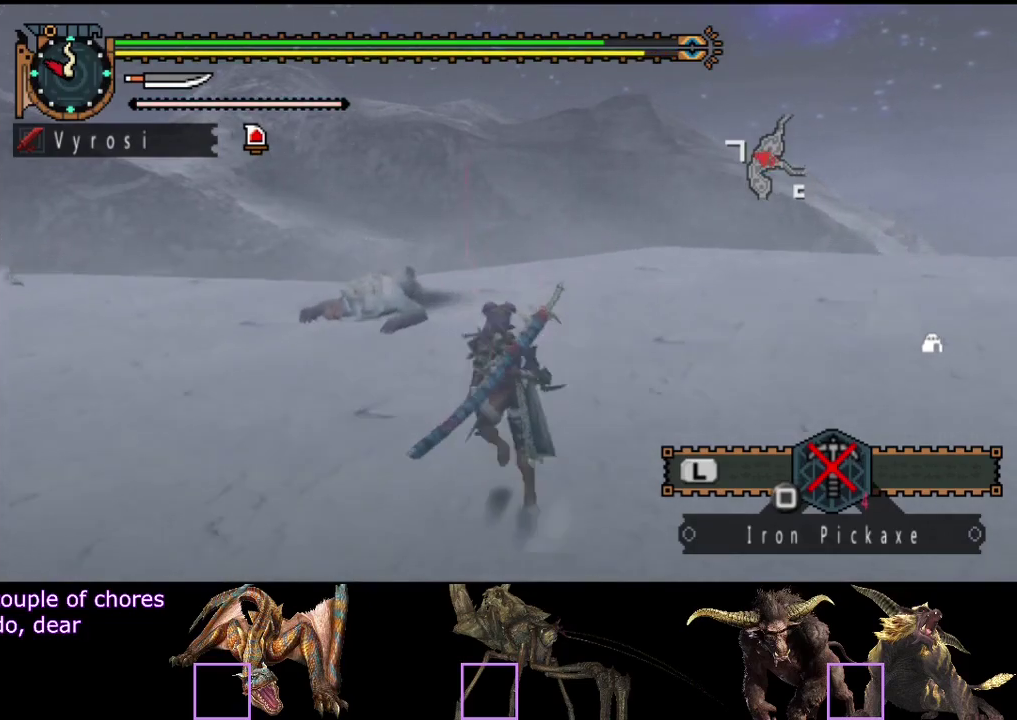
{"buttons": ["R2"], "left_stick": "up-left", "right_stick": "center", "events": [[100, "left_stick", "up-left"]]}
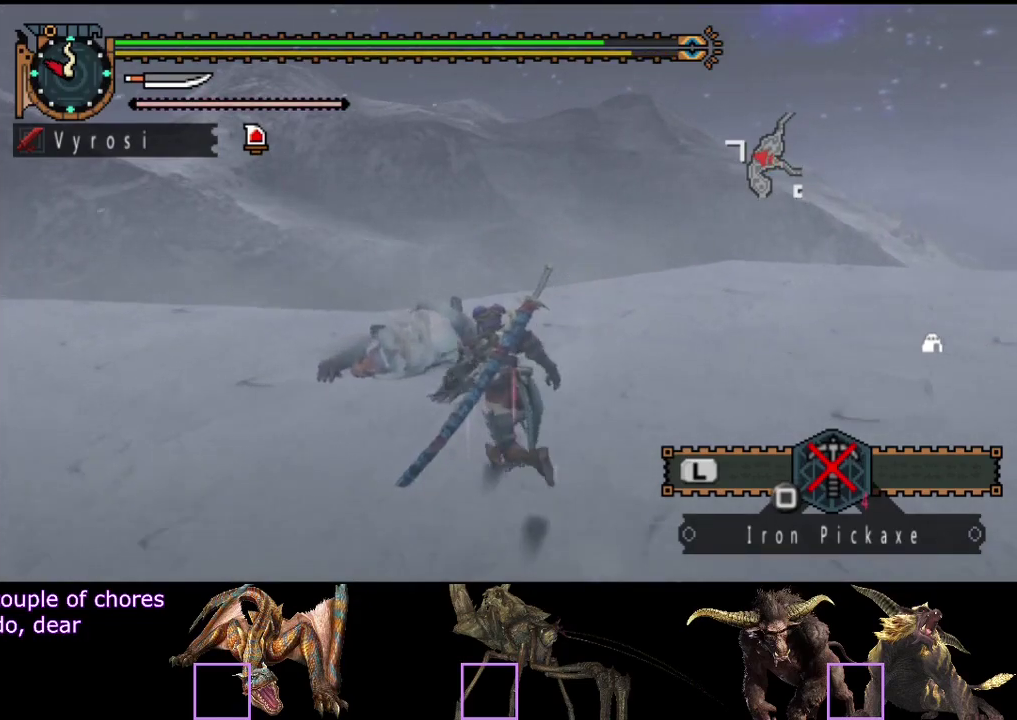
{"buttons": ["CIRCLE", "L2"], "left_stick": "right", "right_stick": "center", "events": [[367, "CIRCLE", "down"], [433, "CIRCLE", "up"], [433, "R2", "up"], [433, "left_stick", "right"], [500, "CIRCLE", "down"], [500, "L2", "down"]]}
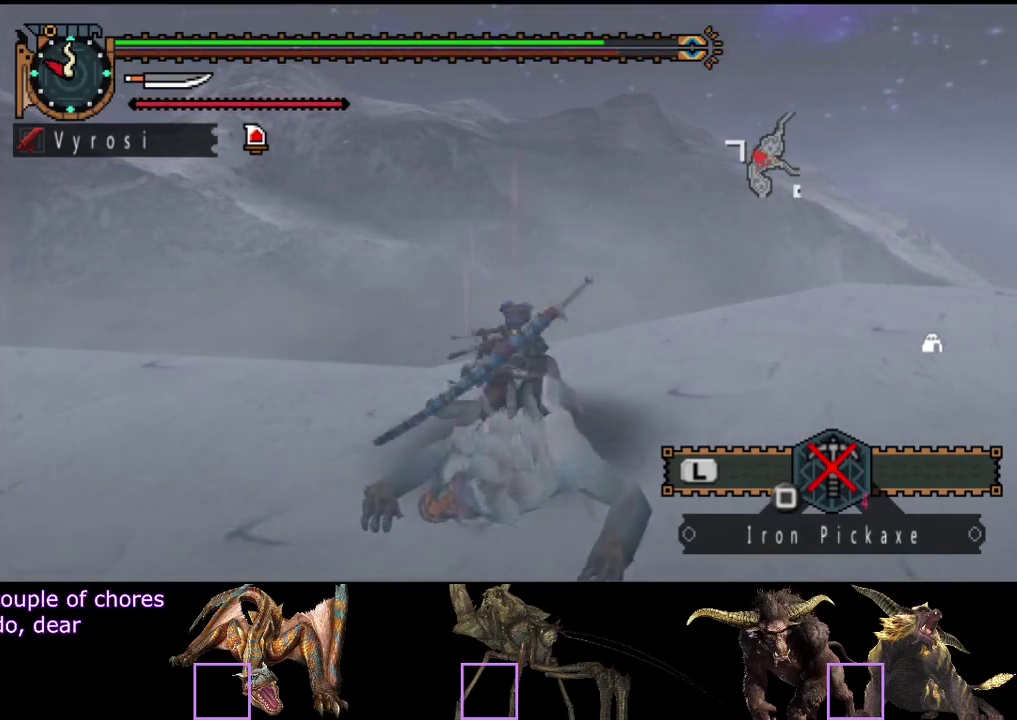
{"buttons": [], "left_stick": "center", "right_stick": "center", "events": [[67, "CIRCLE", "up"], [100, "L2", "up"], [167, "left_stick", "center"]]}